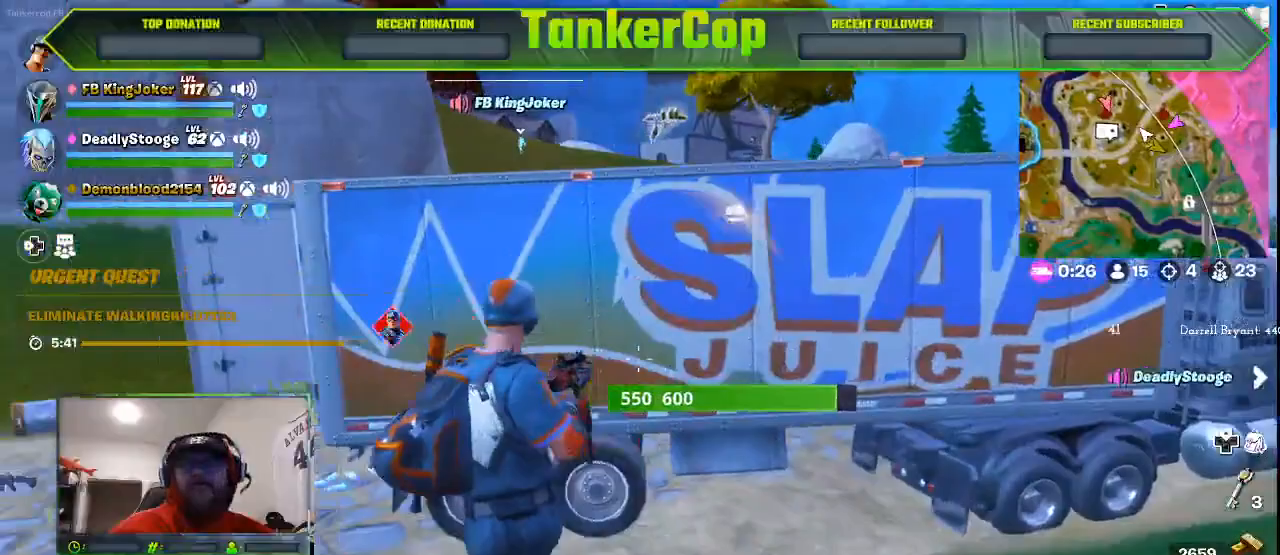
Gameplay with a controller (PlayStation layout); each line is a JSON object with the inputs held at the frame after it (dt_ms = milliseconds from this image to that frame). "events" lists button and stick changes between this image and that frame as [ms after this image, input, new state], when the widget could be followed in between.
{"dt_ms": 500, "buttons": [], "left_stick": "left", "right_stick": "left", "events": []}
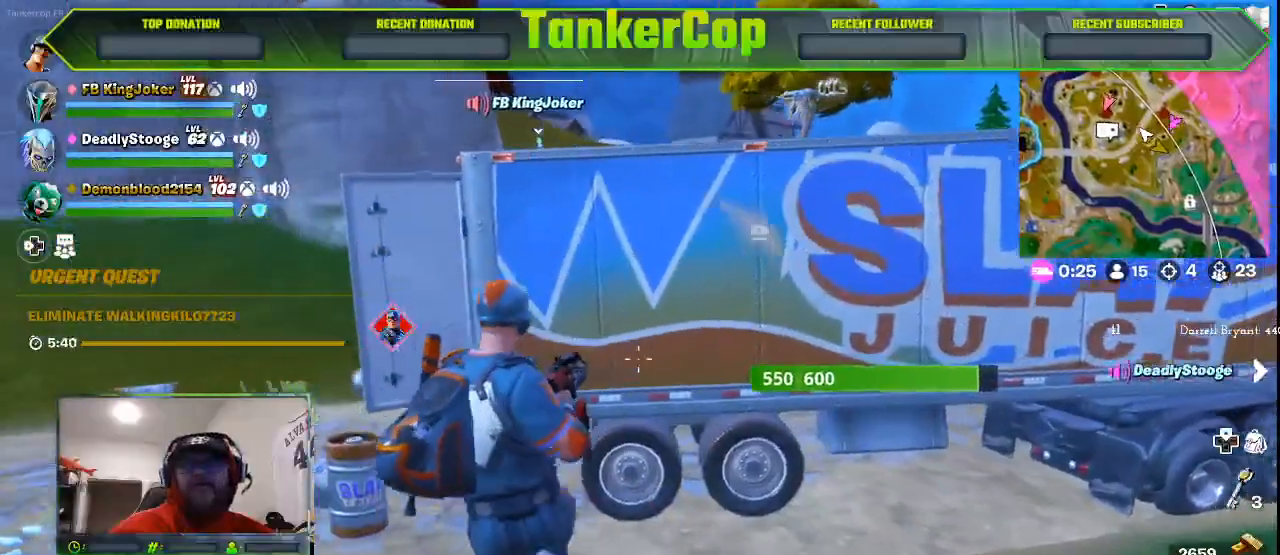
{"dt_ms": 500, "buttons": [], "left_stick": "left", "right_stick": "left", "events": []}
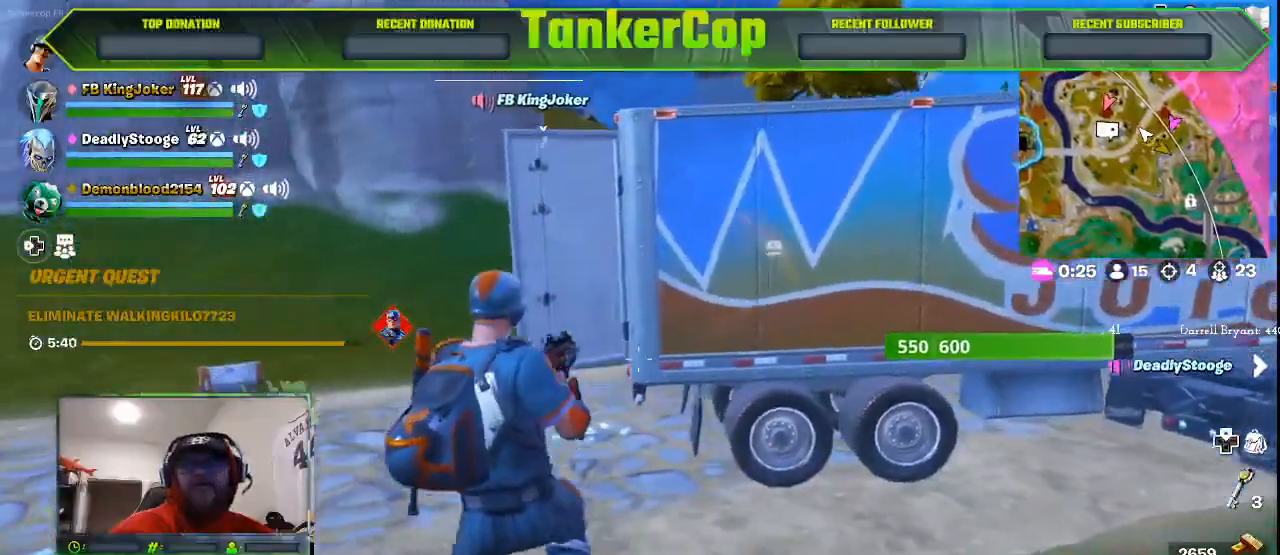
{"dt_ms": 500, "buttons": [], "left_stick": "left", "right_stick": "center", "events": [[100, "right_stick", "center"]]}
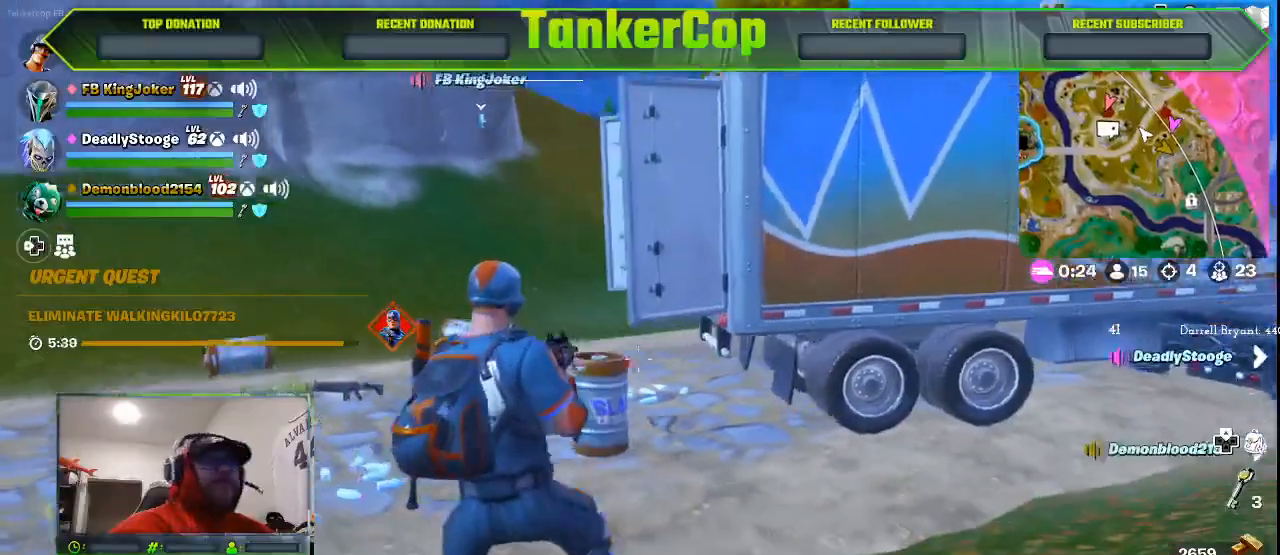
{"dt_ms": 500, "buttons": [], "left_stick": "left", "right_stick": "center", "events": []}
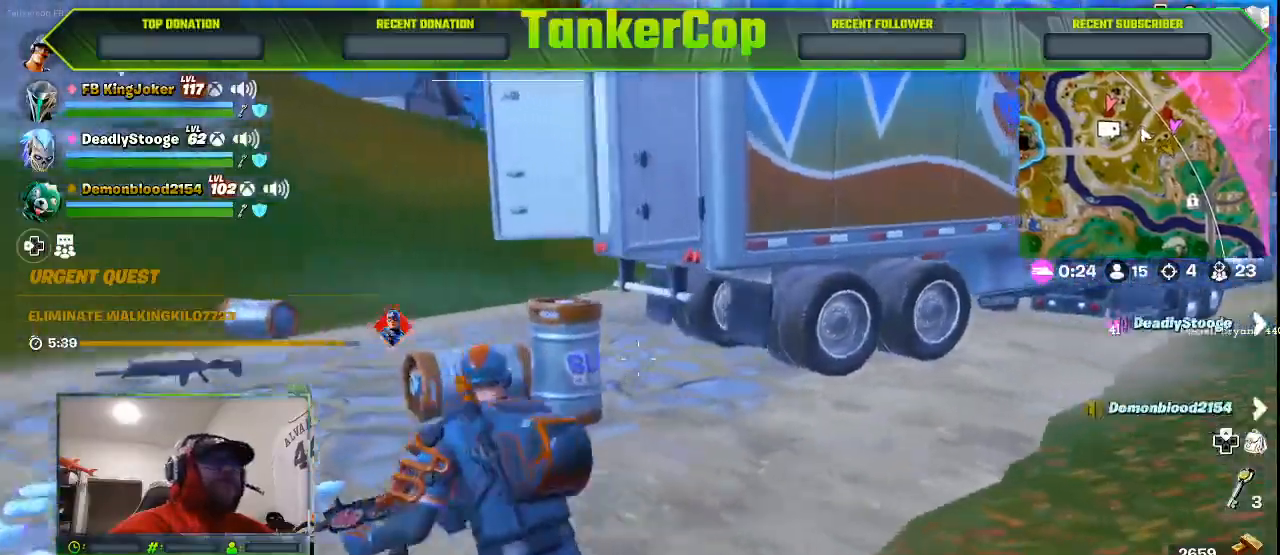
{"dt_ms": 500, "buttons": [], "left_stick": "left", "right_stick": "center", "events": []}
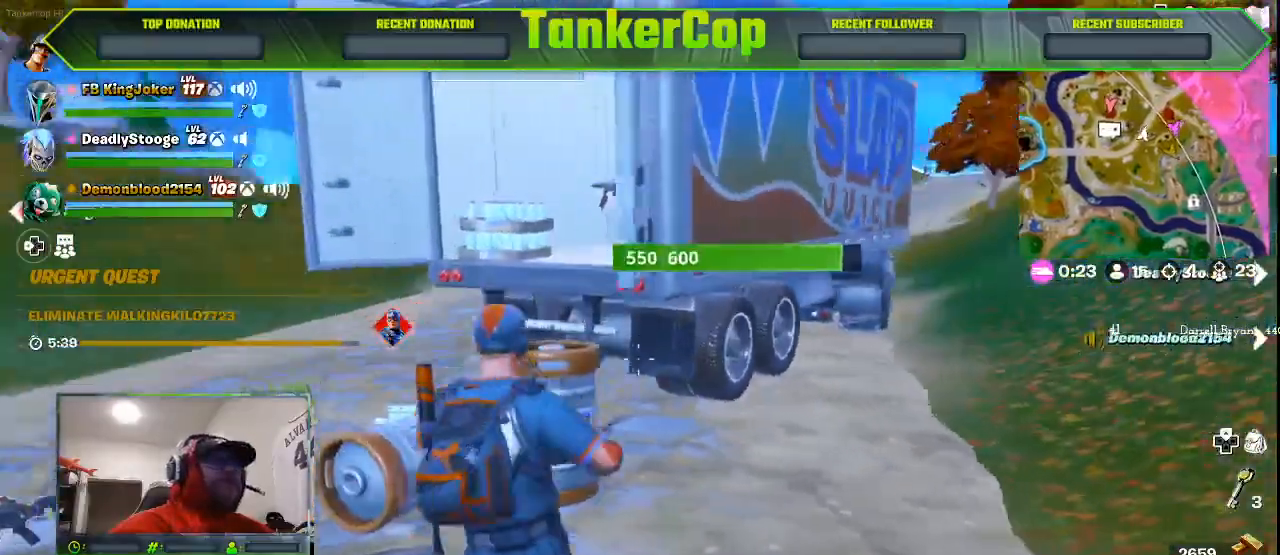
{"dt_ms": 500, "buttons": ["CROSS"], "left_stick": "left", "right_stick": "center", "events": [[400, "CROSS", "down"]]}
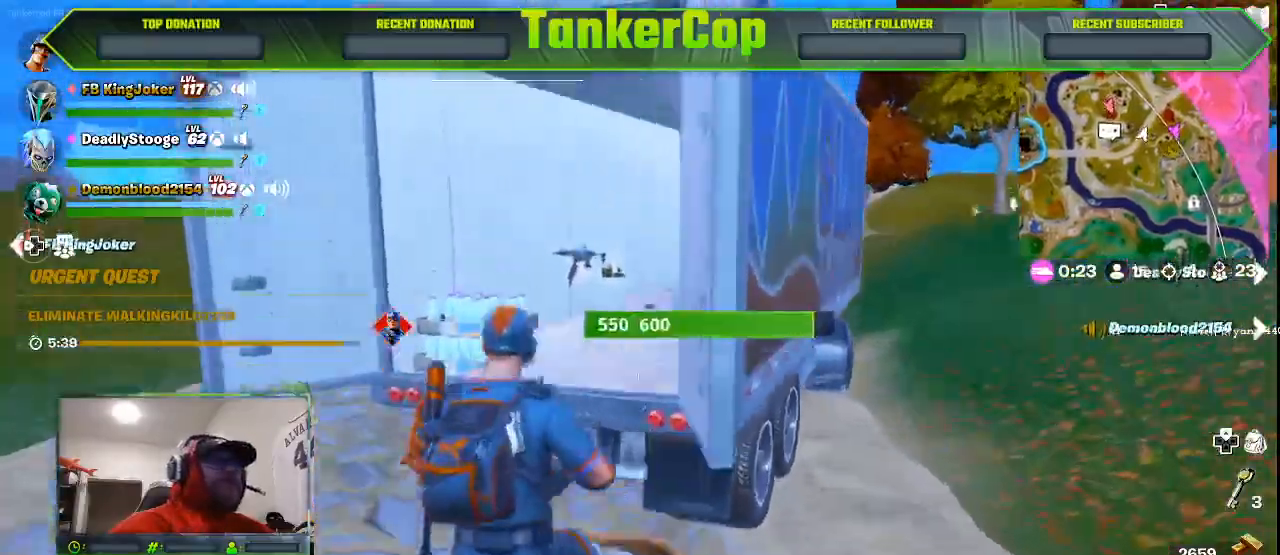
{"dt_ms": 500, "buttons": [], "left_stick": "up", "right_stick": "center", "events": [[33, "left_stick", "up-left"], [100, "CROSS", "up"], [200, "left_stick", "up"]]}
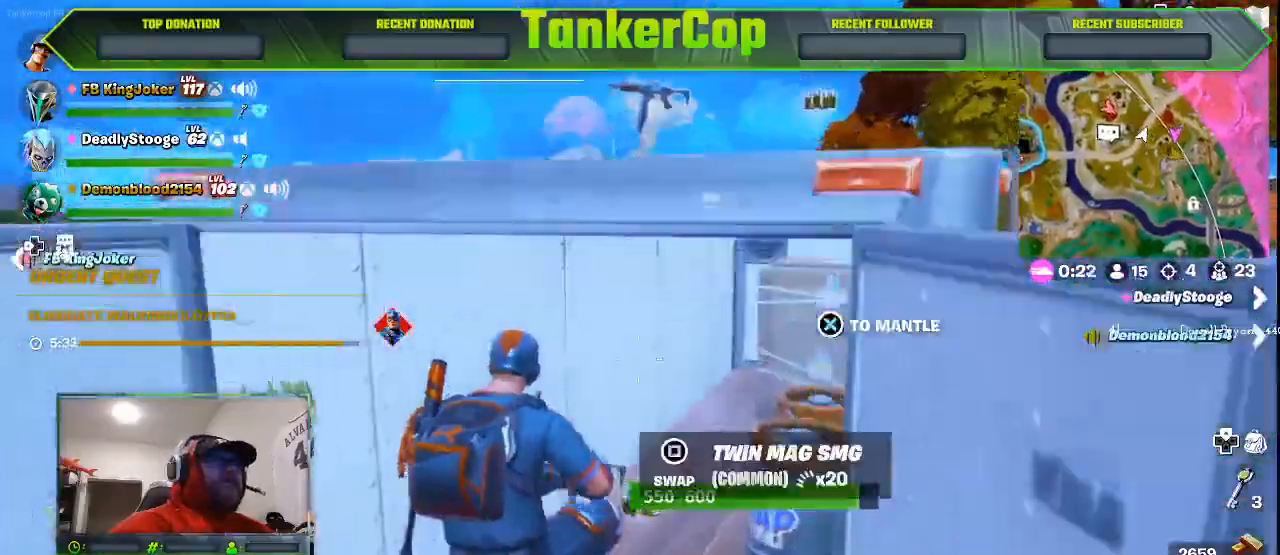
{"dt_ms": 500, "buttons": [], "left_stick": "up", "right_stick": "center", "events": []}
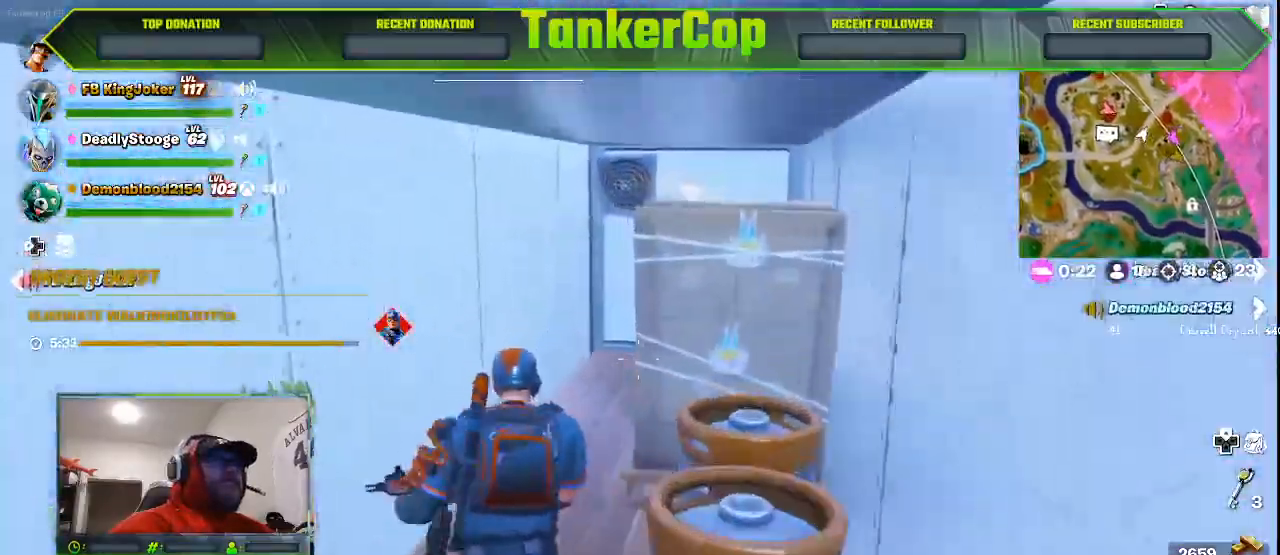
{"dt_ms": 500, "buttons": [], "left_stick": "up", "right_stick": "center", "events": []}
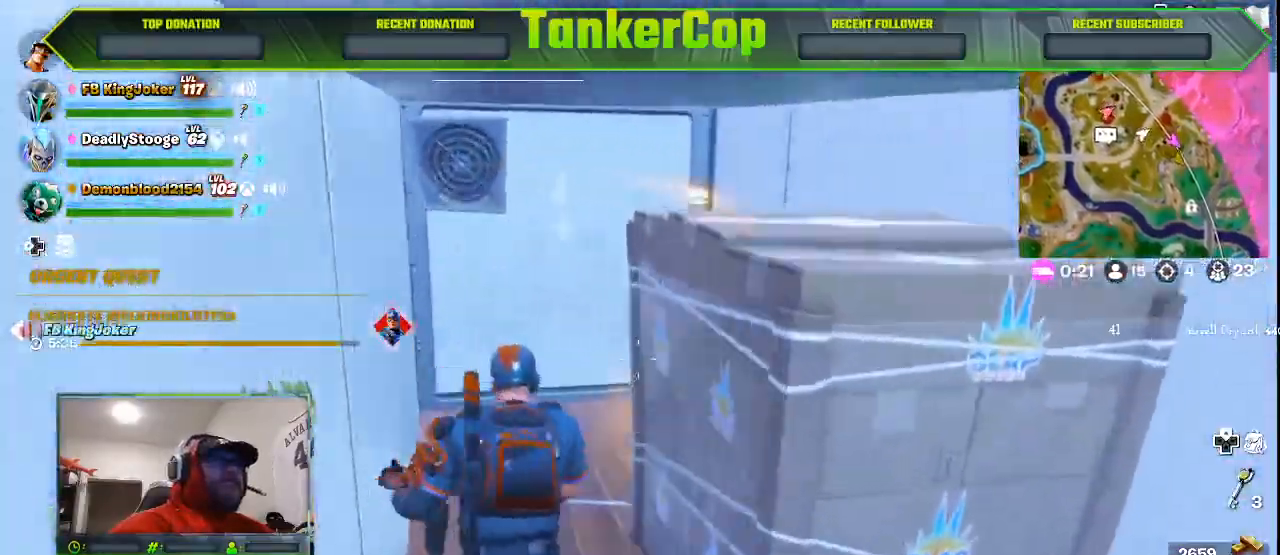
{"dt_ms": 500, "buttons": [], "left_stick": "center", "right_stick": "center", "events": [[433, "left_stick", "center"]]}
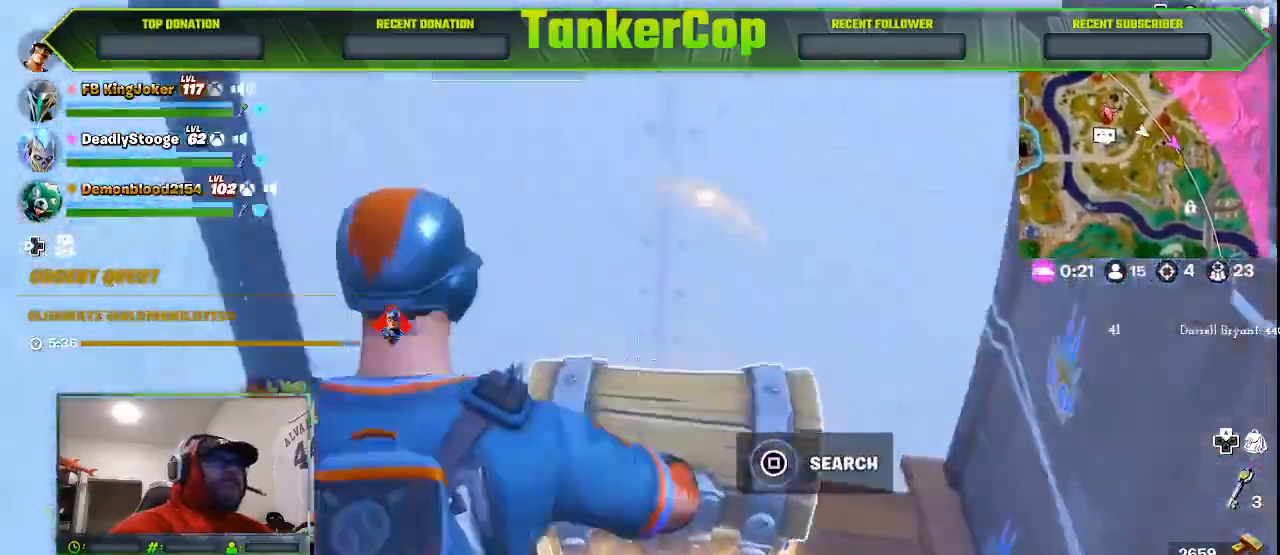
{"dt_ms": 500, "buttons": [], "left_stick": "left", "right_stick": "center", "events": [[100, "left_stick", "down"], [233, "SQUARE", "down"], [333, "left_stick", "left"], [400, "SQUARE", "up"]]}
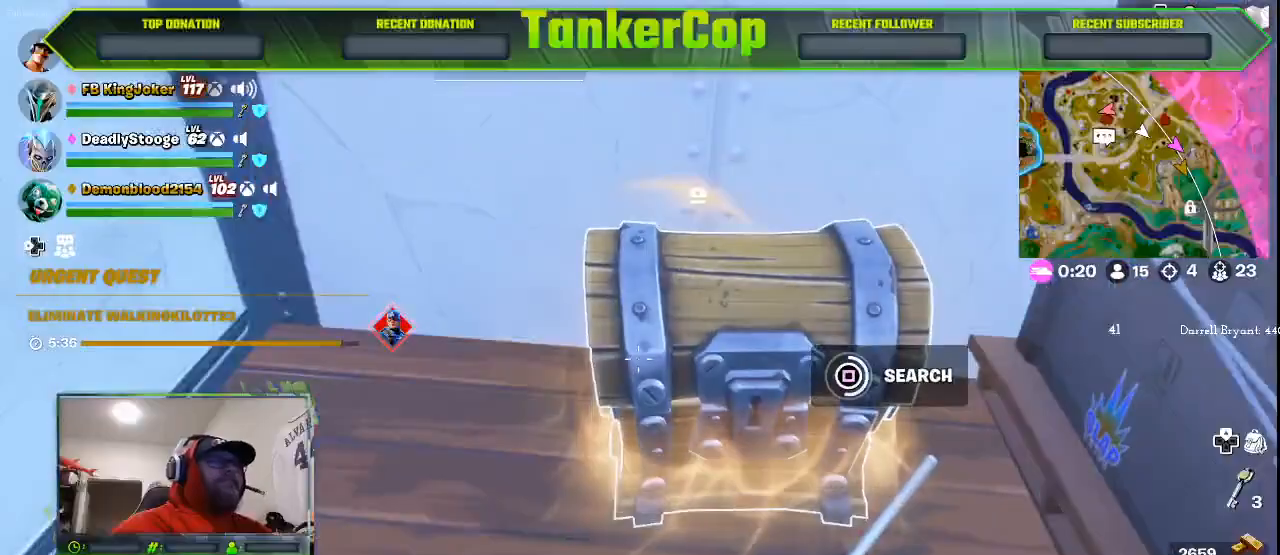
{"dt_ms": 500, "buttons": [], "left_stick": "left", "right_stick": "center", "events": []}
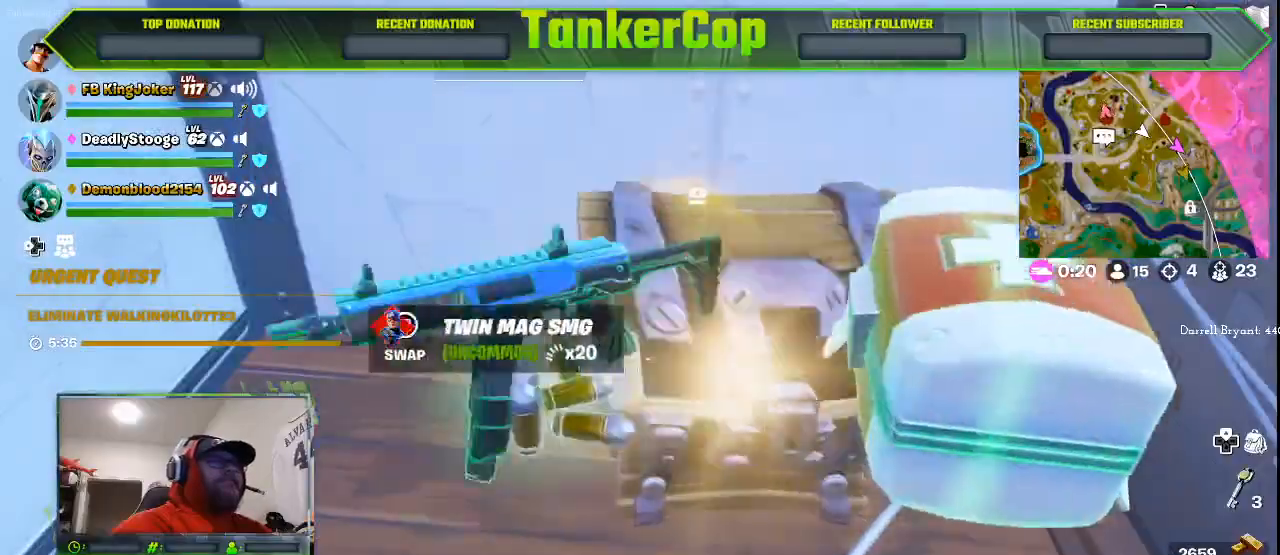
{"dt_ms": 500, "buttons": [], "left_stick": "down-left", "right_stick": "center", "events": [[133, "left_stick", "up"], [400, "left_stick", "up-left"], [500, "left_stick", "down-left"]]}
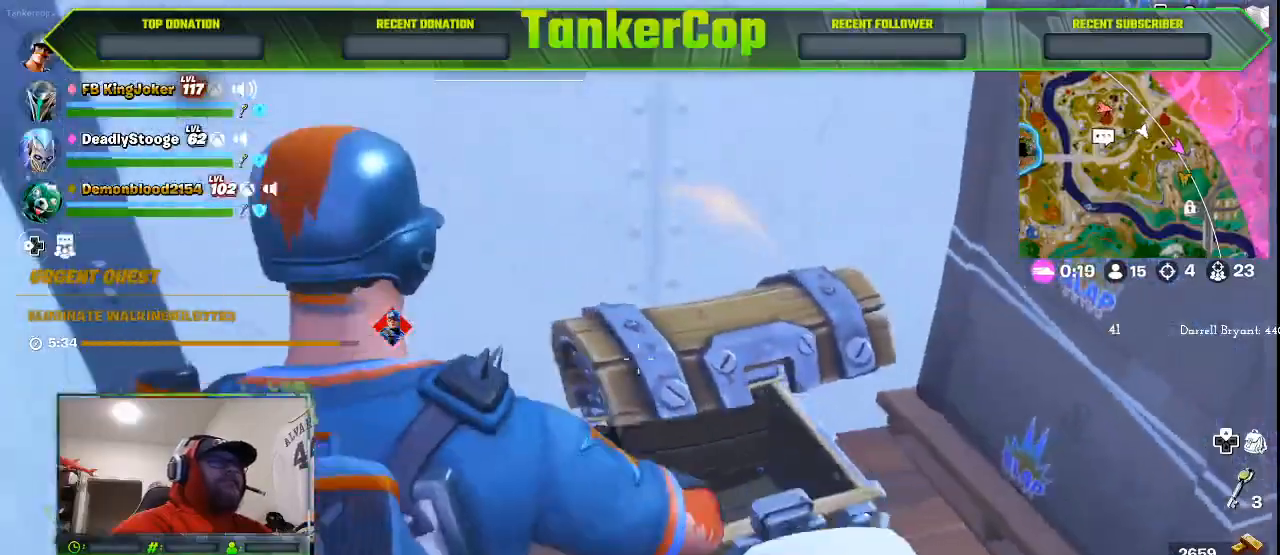
{"dt_ms": 500, "buttons": [], "left_stick": "down-right", "right_stick": "center", "events": [[167, "left_stick", "down"], [300, "left_stick", "down-right"]]}
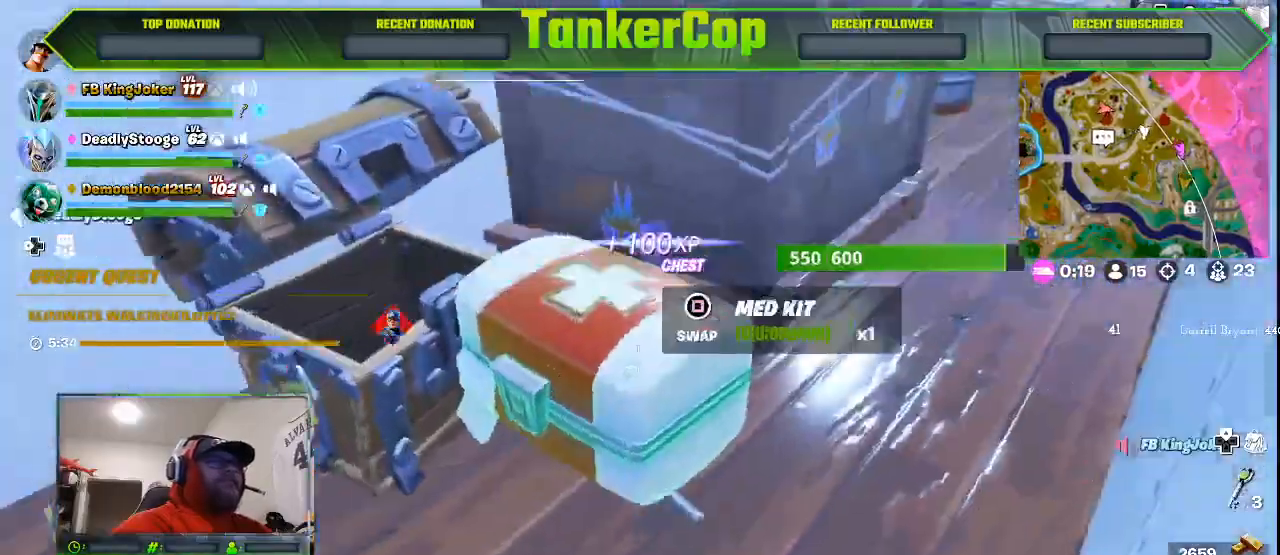
{"dt_ms": 500, "buttons": [], "left_stick": "up", "right_stick": "center", "events": [[100, "left_stick", "up"]]}
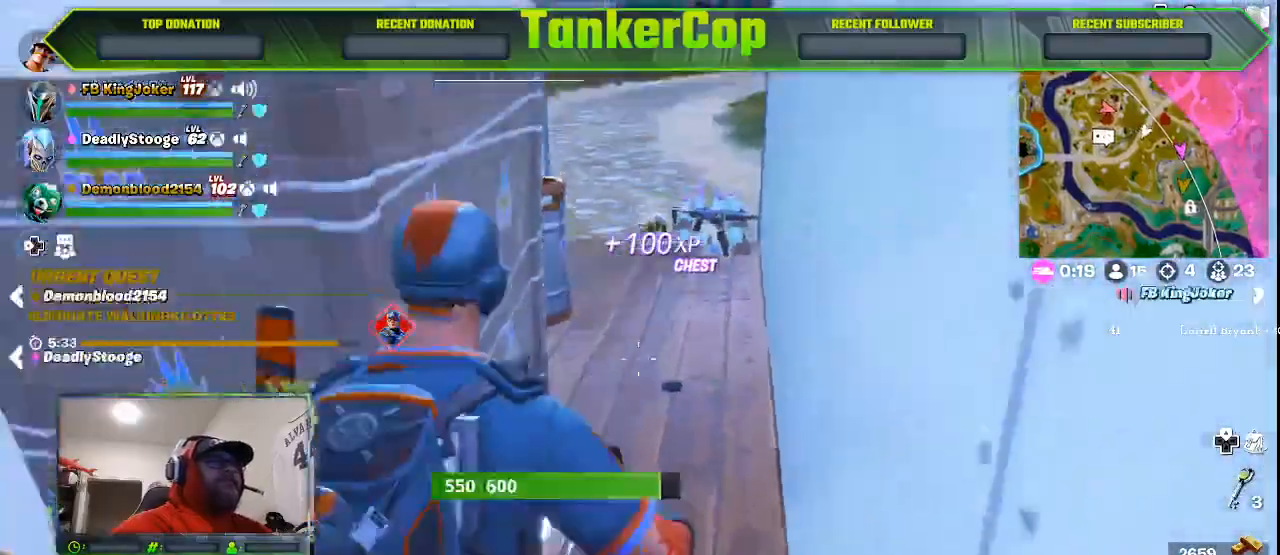
{"dt_ms": 500, "buttons": ["L3"], "left_stick": "up", "right_stick": "up-right", "events": [[300, "L3", "down"], [400, "right_stick", "up-right"]]}
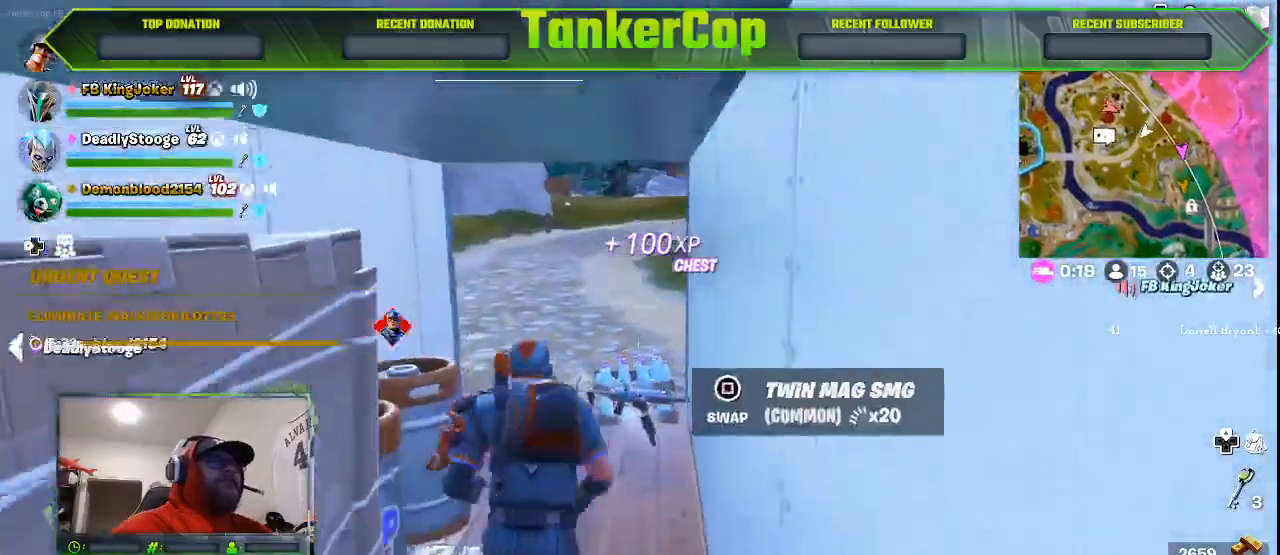
{"dt_ms": 500, "buttons": [], "left_stick": "up", "right_stick": "right", "events": [[33, "L3", "up"], [67, "right_stick", "right"]]}
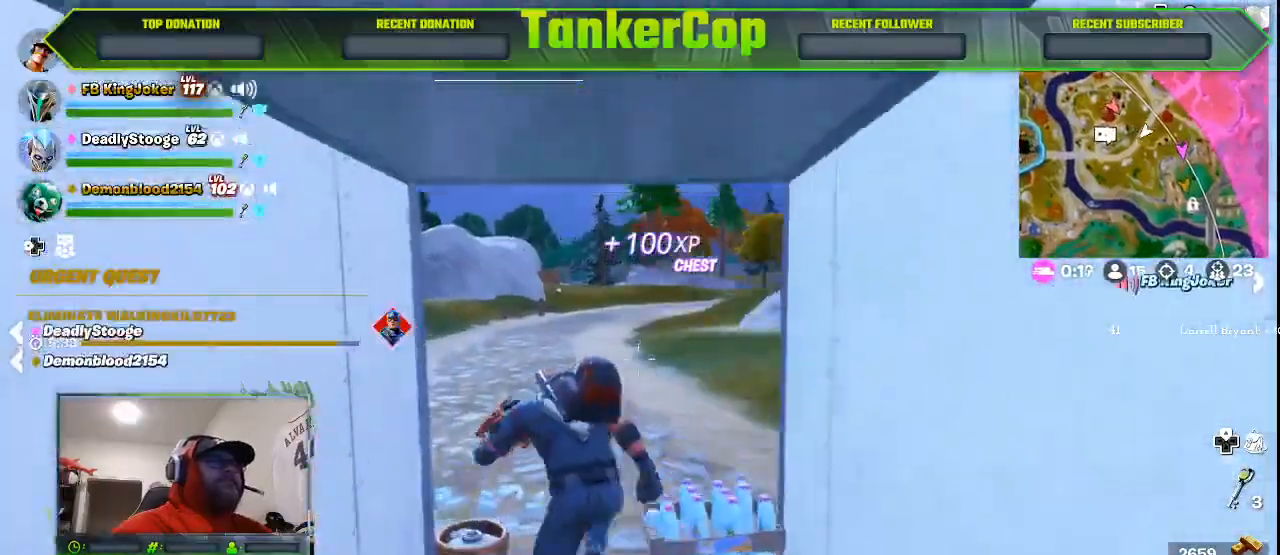
{"dt_ms": 500, "buttons": [], "left_stick": "up", "right_stick": "right", "events": []}
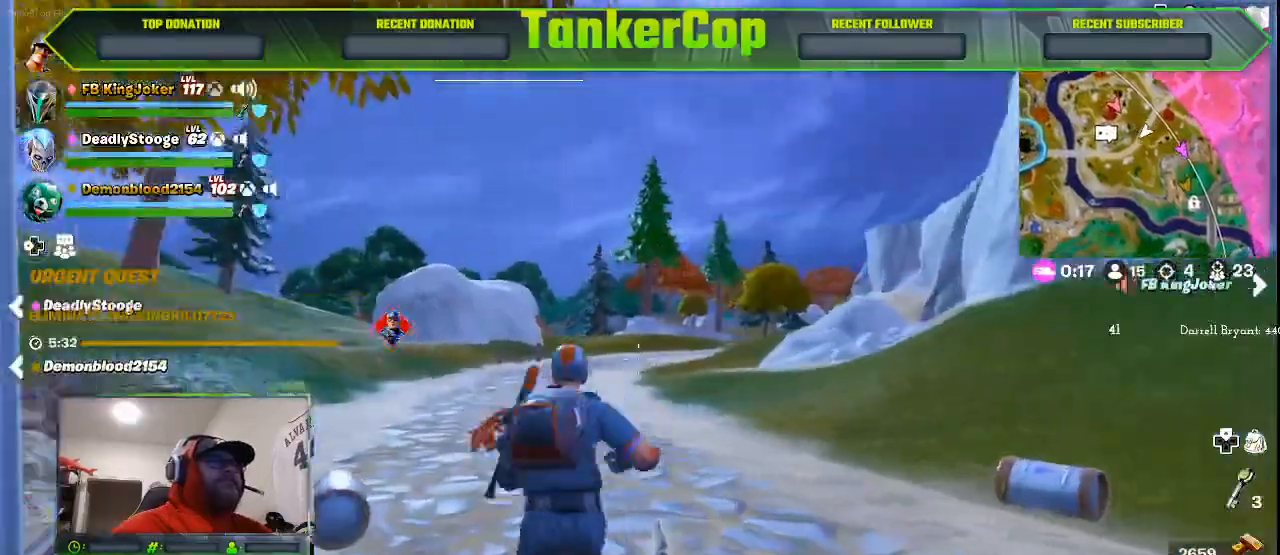
{"dt_ms": 500, "buttons": [], "left_stick": "up", "right_stick": "center"}
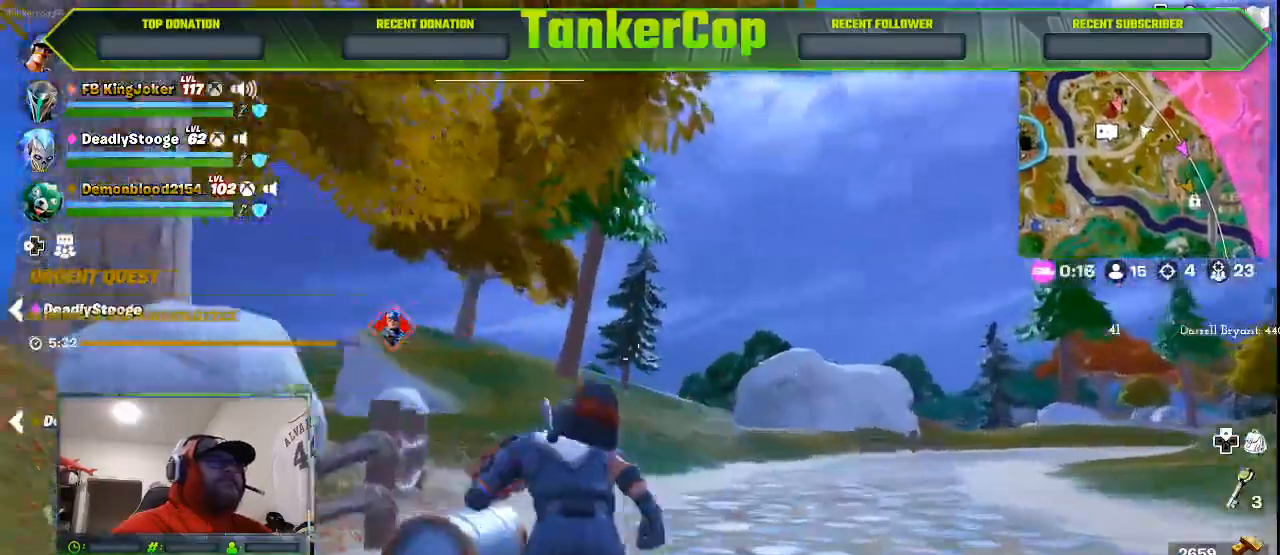
{"dt_ms": 1000, "buttons": [], "left_stick": "up", "right_stick": "center"}